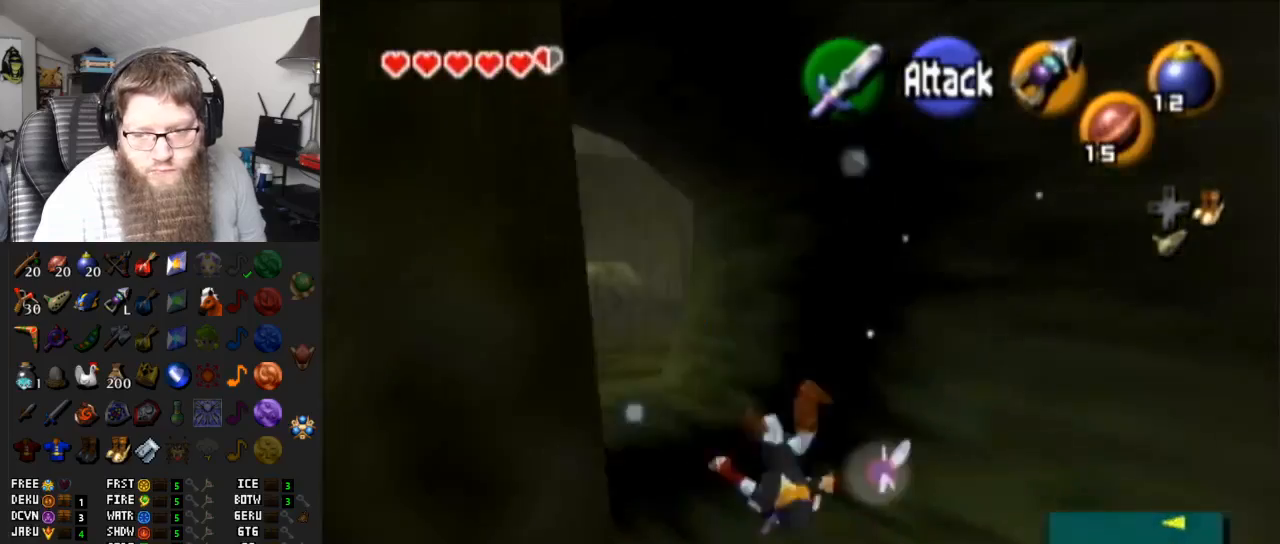
Gameplay with a controller (Nintendo layout); each line is a JSON object with the inputs held at the frame after it. "events" lists button and stick changes between this image and that frame as [ms after this image, input, new state], when the widget could be followed in between. Not read: L3 R3.
{"buttons": [], "left_stick": "up", "right_stick": "center", "events": [[100, "left_stick", "up"], [233, "X", "down"], [333, "X", "up"]]}
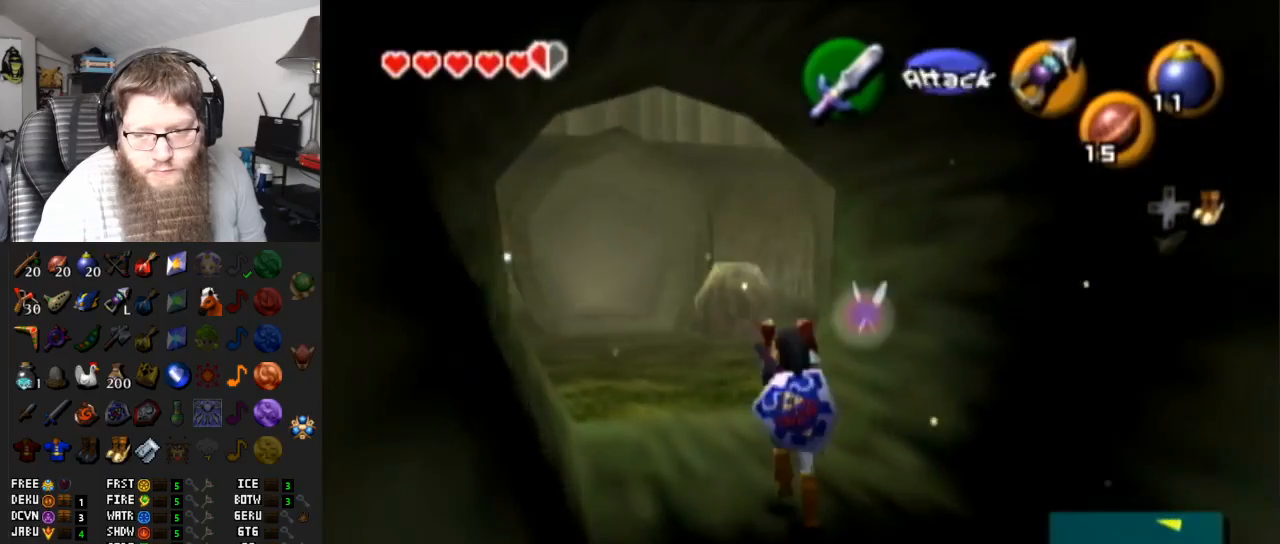
{"buttons": [], "left_stick": "up", "right_stick": "center", "events": []}
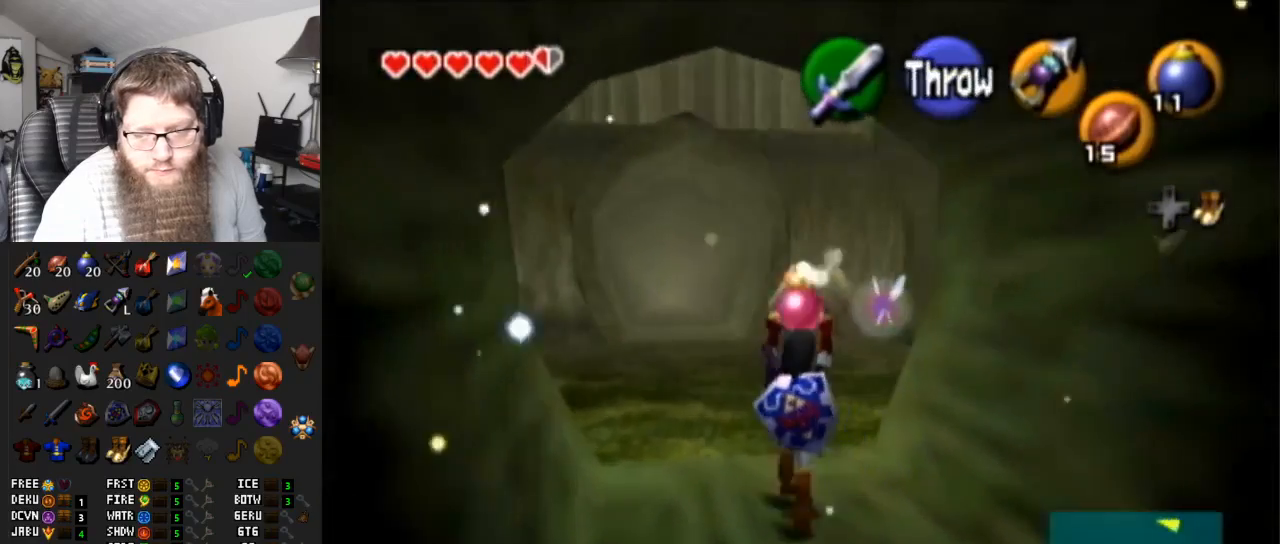
{"buttons": [], "left_stick": "up", "right_stick": "center", "events": []}
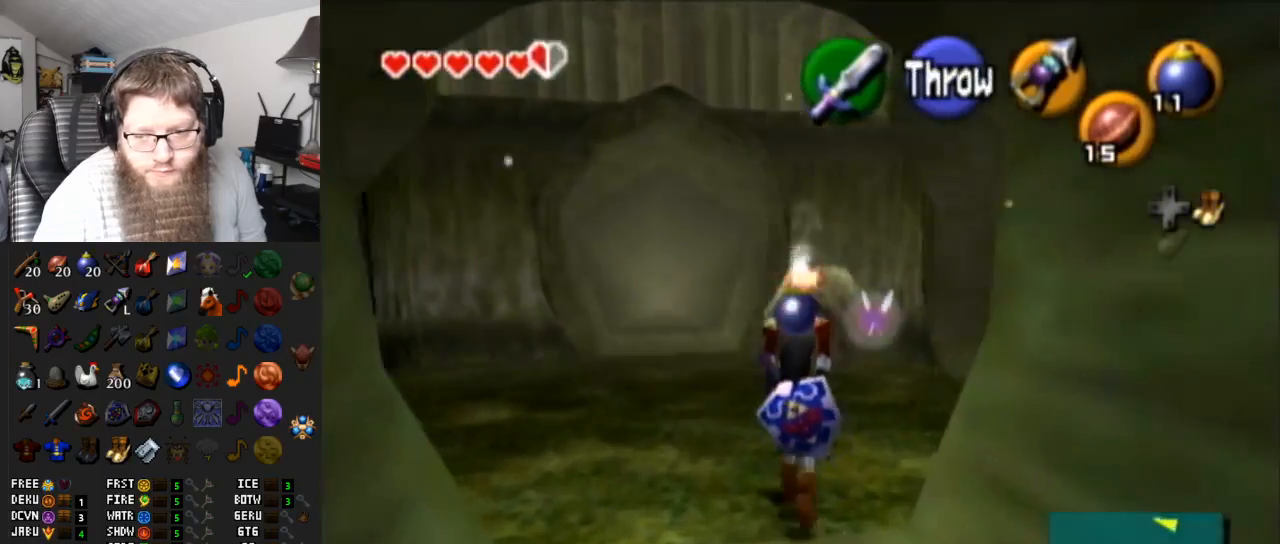
{"buttons": [], "left_stick": "up", "right_stick": "center", "events": []}
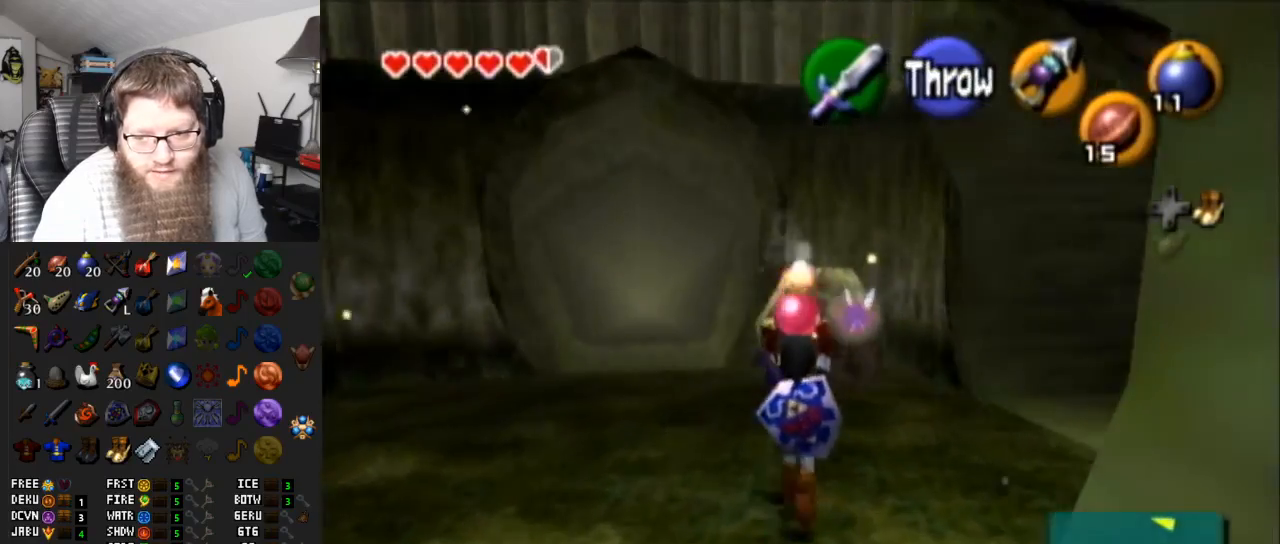
{"buttons": [], "left_stick": "up", "right_stick": "center", "events": []}
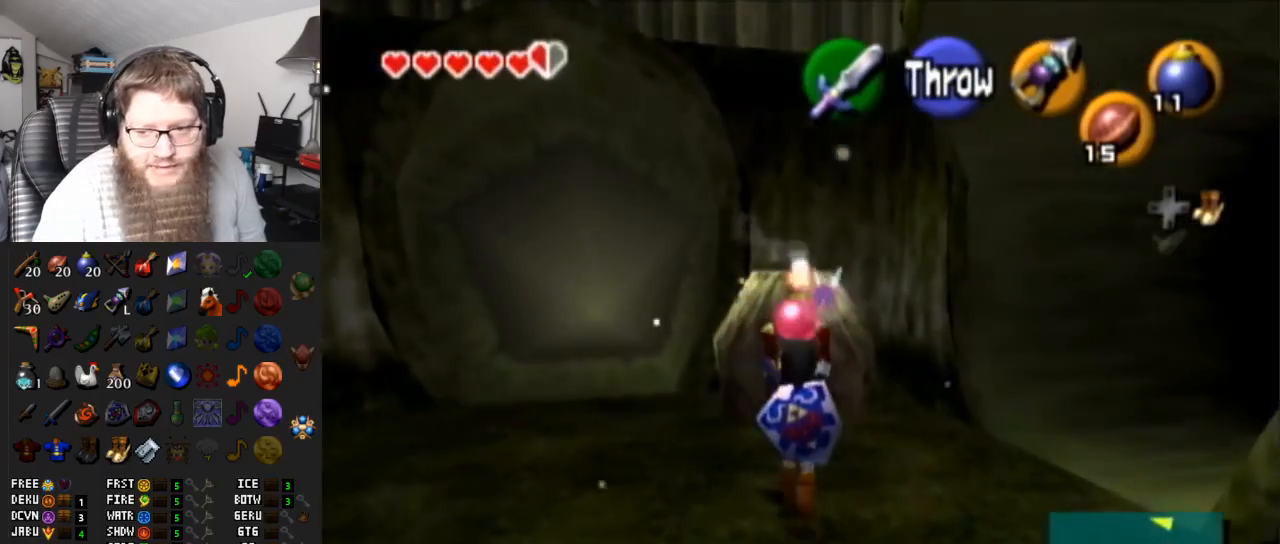
{"buttons": [], "left_stick": "down", "right_stick": "center", "events": [[333, "R1", "down"], [383, "left_stick", "center"], [483, "R1", "up"], [483, "left_stick", "down"]]}
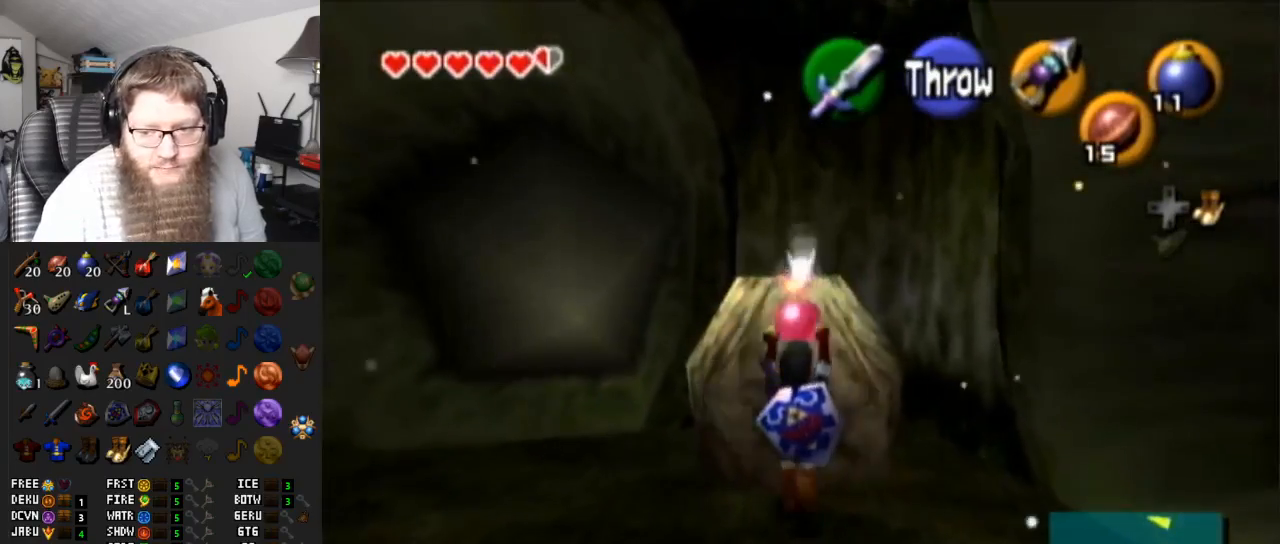
{"buttons": [], "left_stick": "down", "right_stick": "center", "events": []}
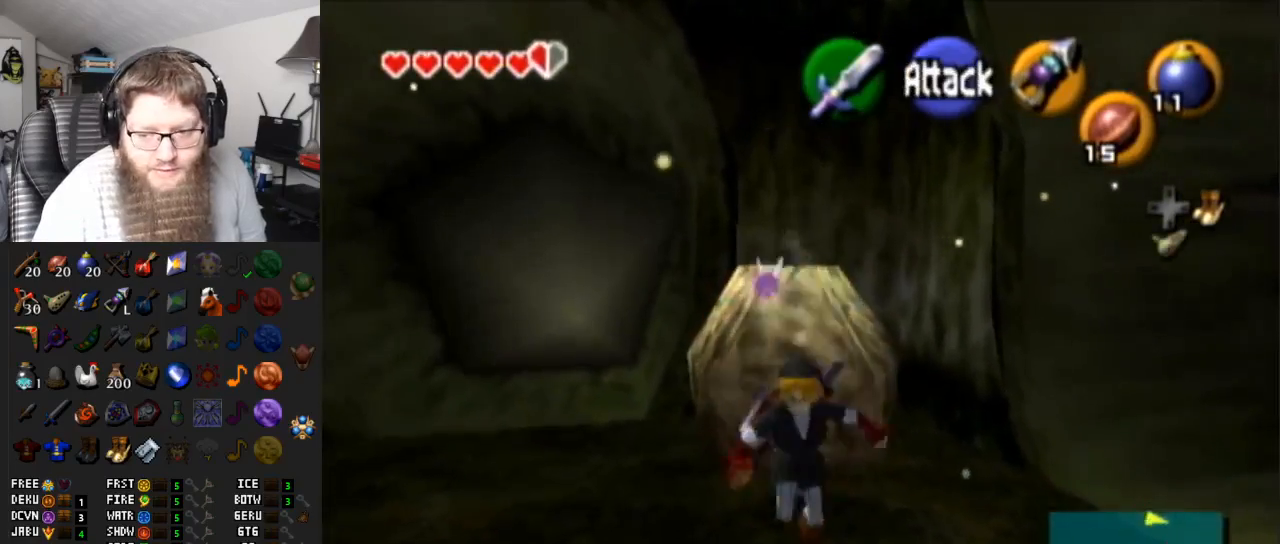
{"buttons": [], "left_stick": "up", "right_stick": "center", "events": [[200, "left_stick", "center"], [467, "left_stick", "up"]]}
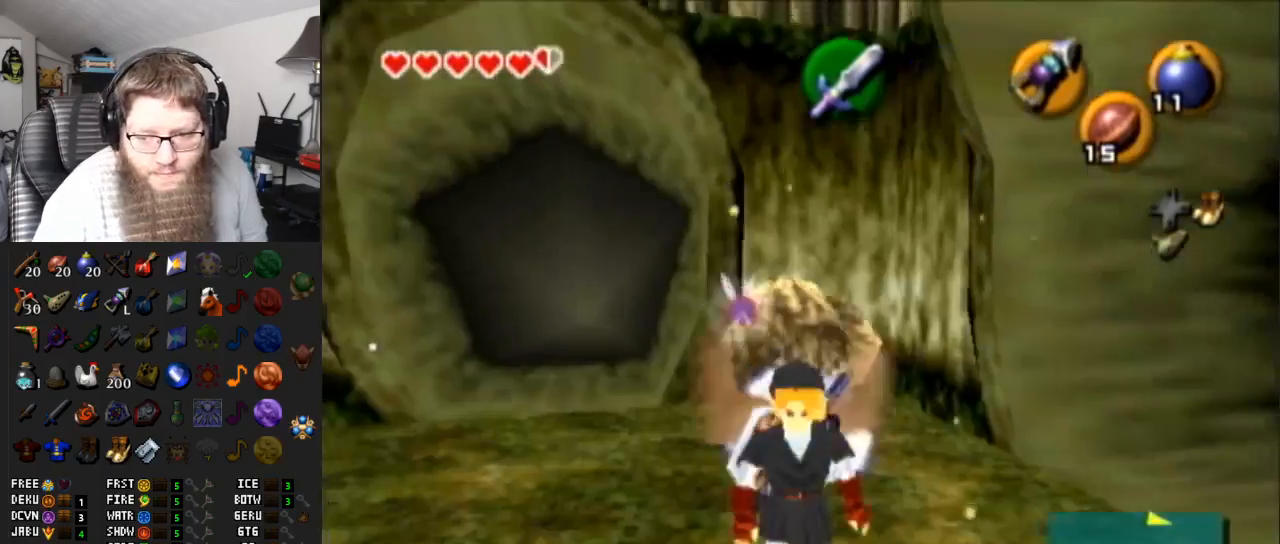
{"buttons": ["A"], "left_stick": "up", "right_stick": "center", "events": [[233, "A", "down"]]}
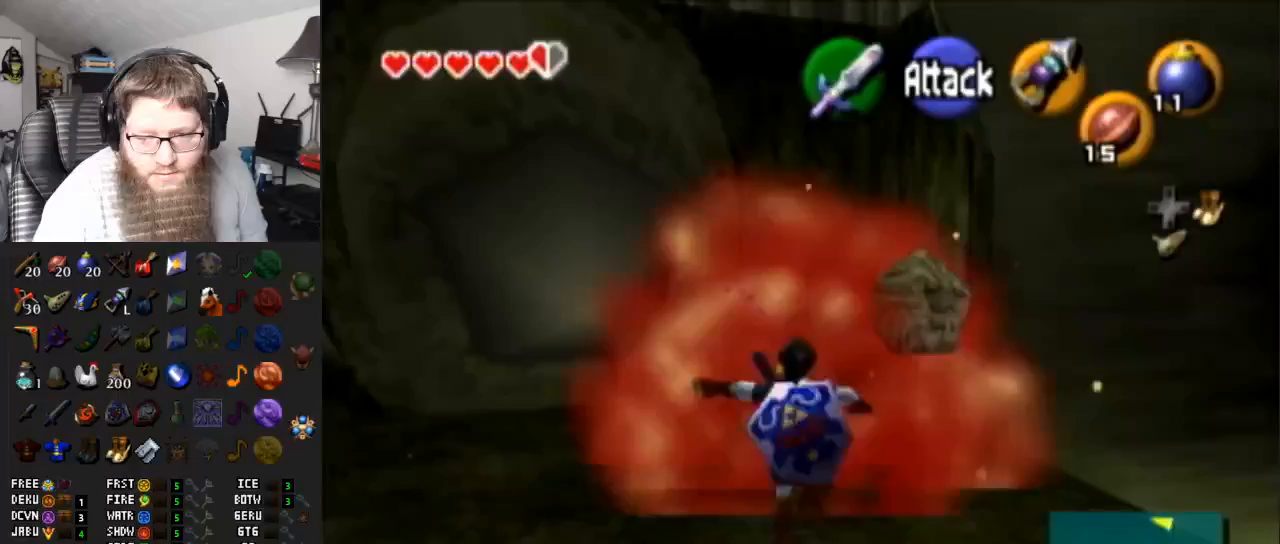
{"buttons": [], "left_stick": "up", "right_stick": "center", "events": [[217, "A", "up"]]}
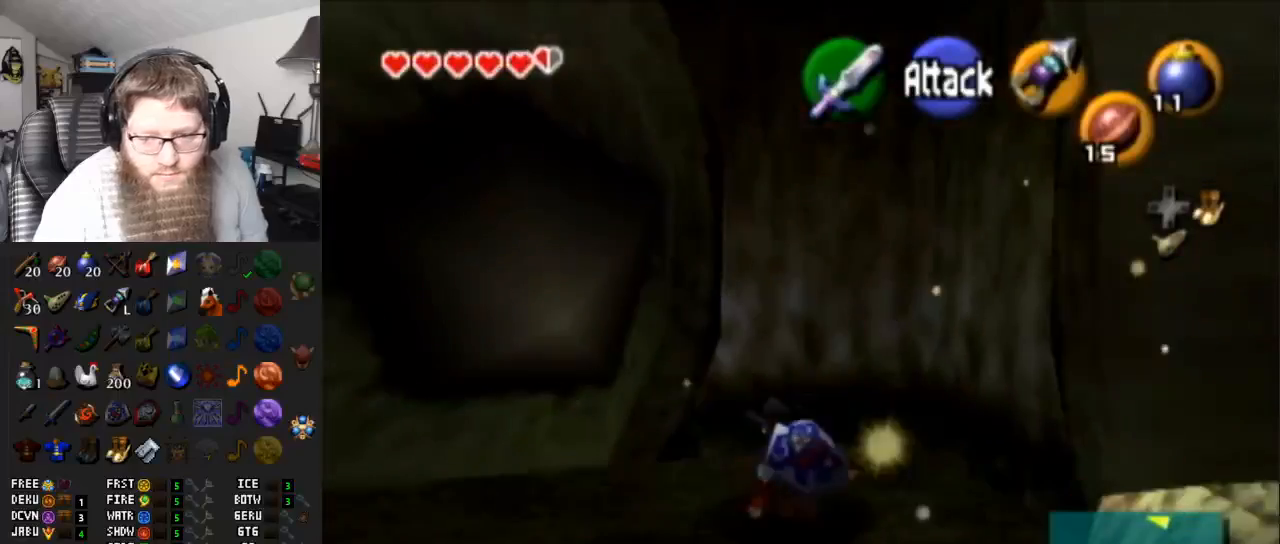
{"buttons": [], "left_stick": "center", "right_stick": "center", "events": [[167, "left_stick", "center"]]}
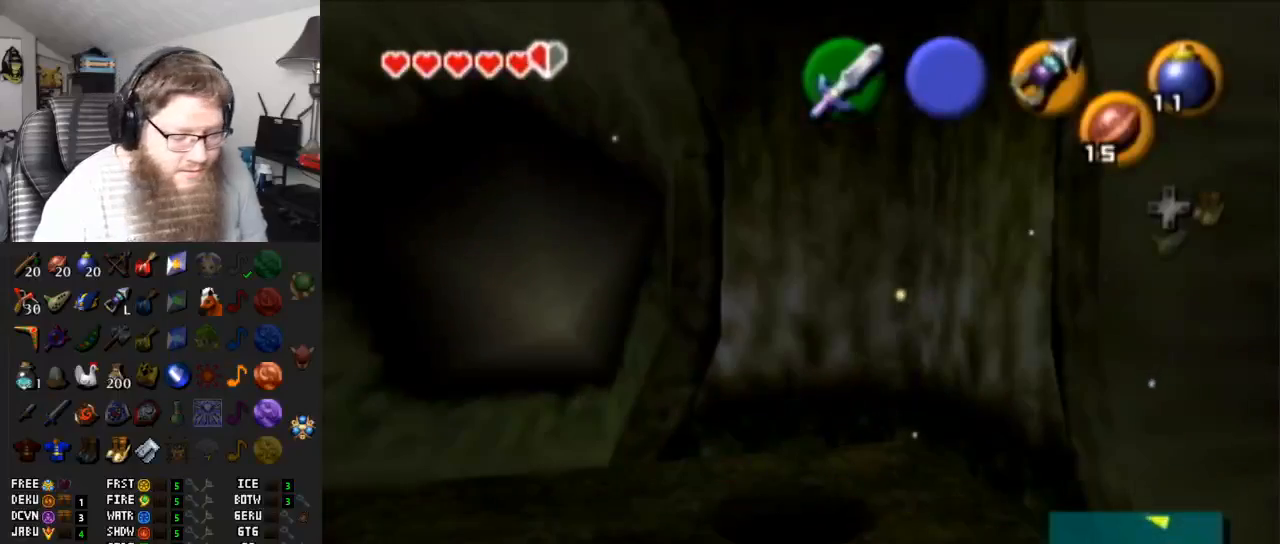
{"buttons": [], "left_stick": "center", "right_stick": "center", "events": []}
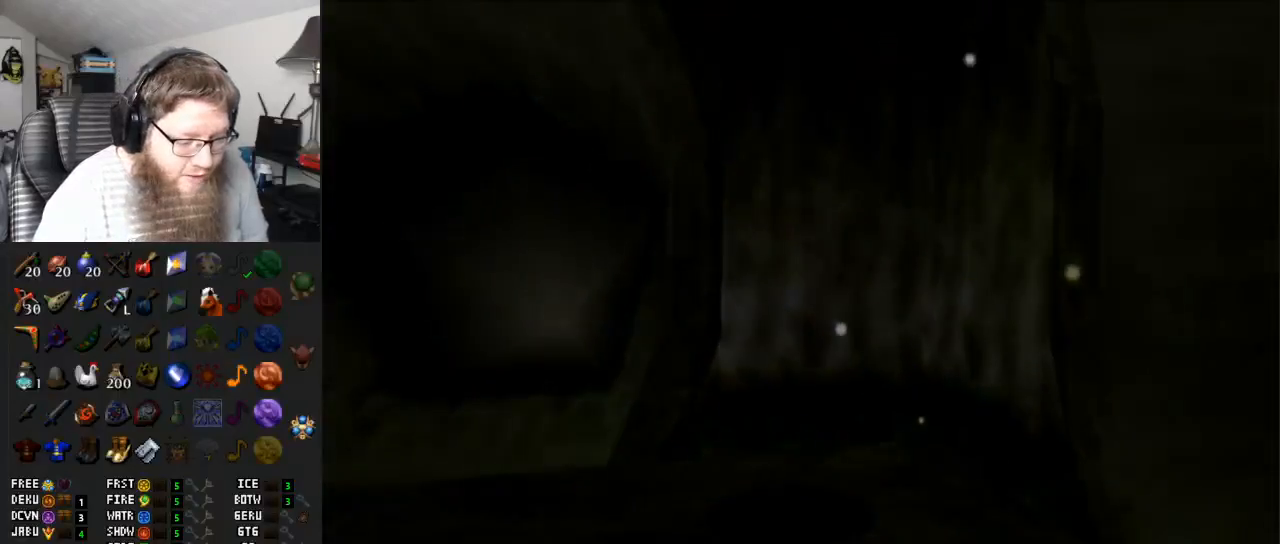
{"buttons": [], "left_stick": "center", "right_stick": "center", "events": []}
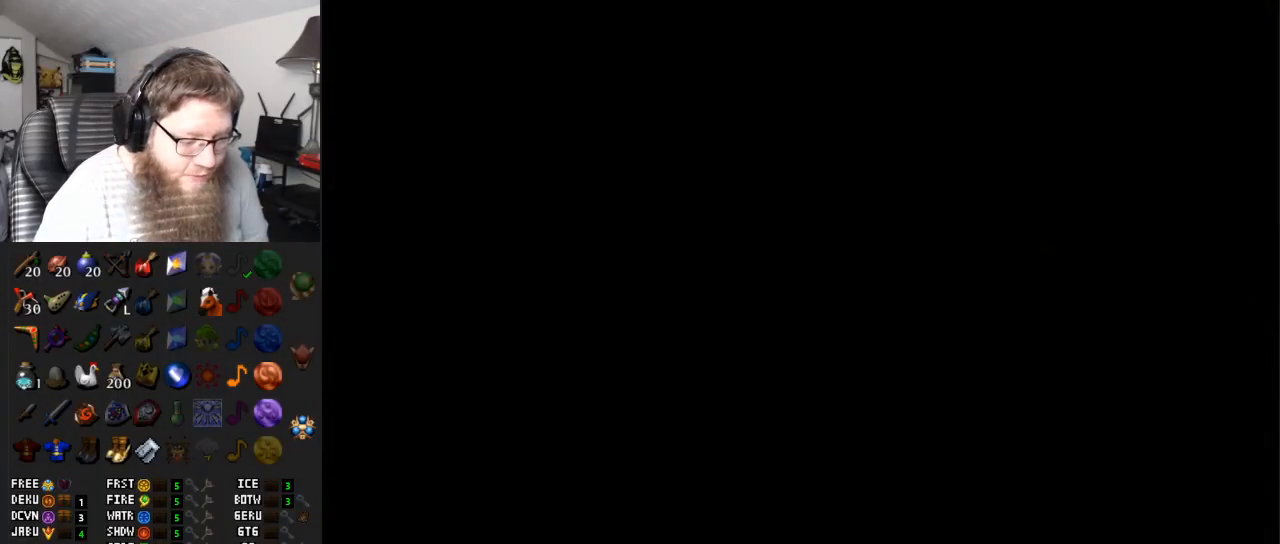
{"buttons": ["A"], "left_stick": "center", "right_stick": "center", "events": [[217, "A", "down"]]}
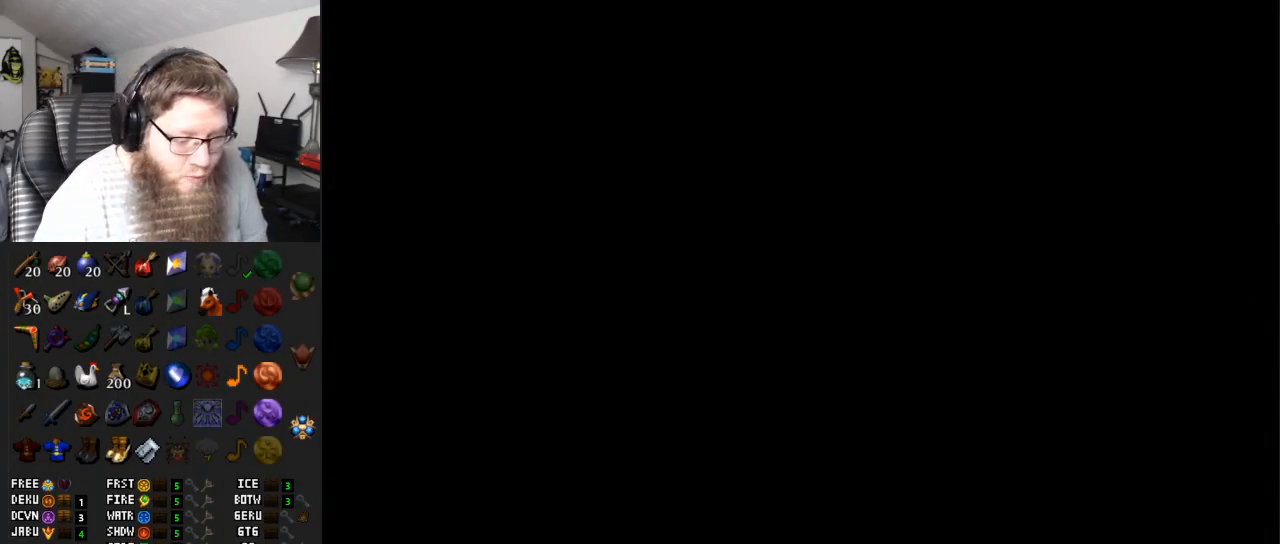
{"buttons": ["A"], "left_stick": "center", "right_stick": "center", "events": []}
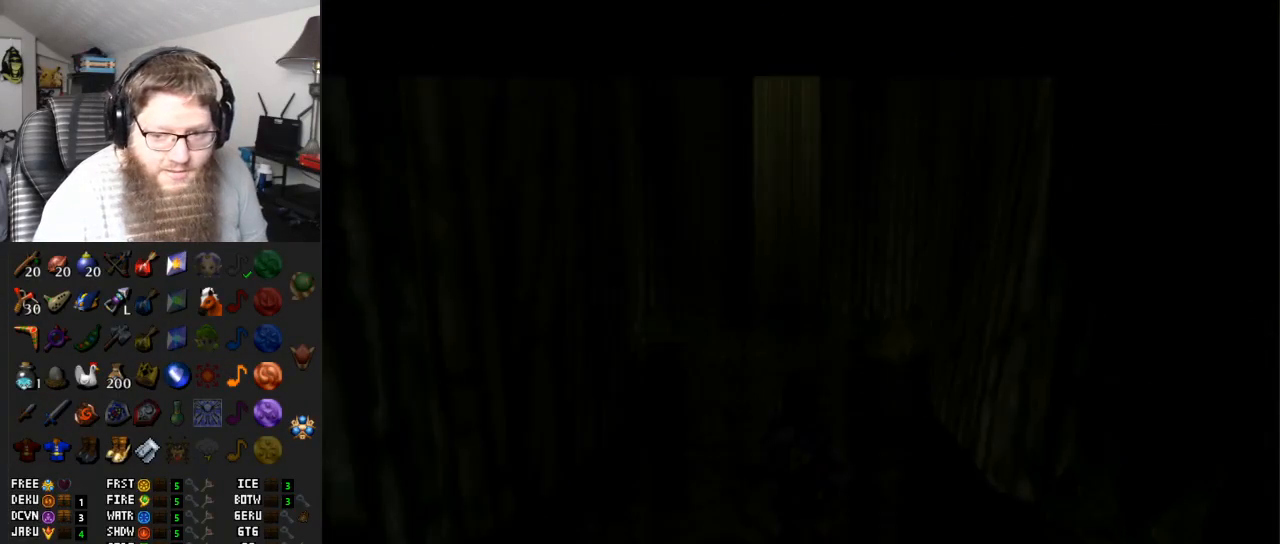
{"buttons": [], "left_stick": "up", "right_stick": "center", "events": [[233, "left_stick", "up"], [400, "A", "up"]]}
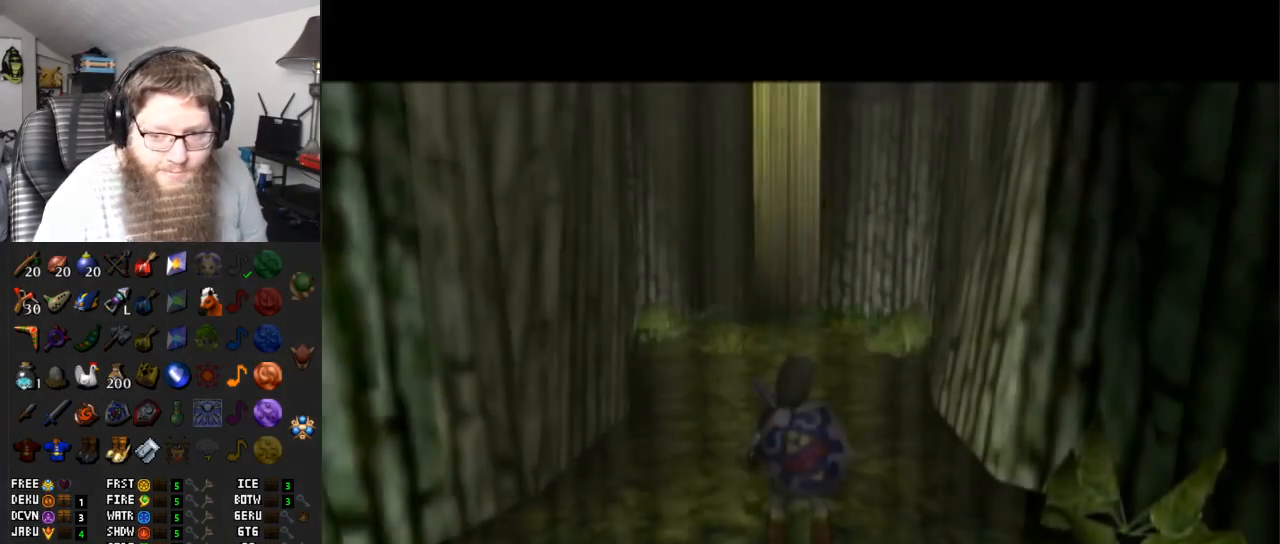
{"buttons": [], "left_stick": "up", "right_stick": "center", "events": []}
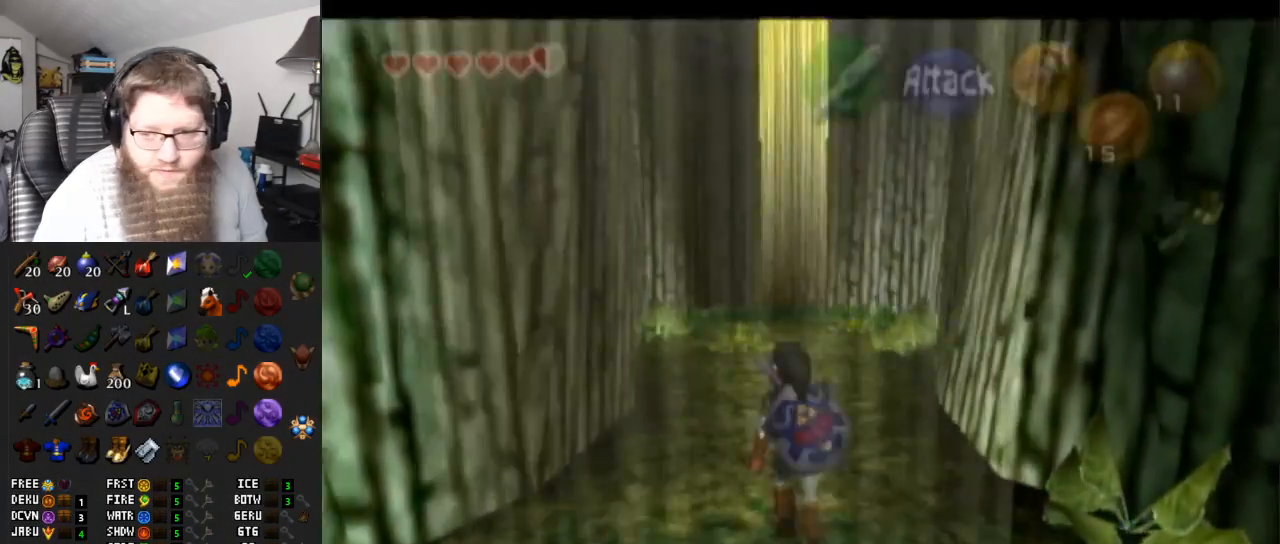
{"buttons": [], "left_stick": "up", "right_stick": "center", "events": [[67, "A", "down"], [500, "A", "up"]]}
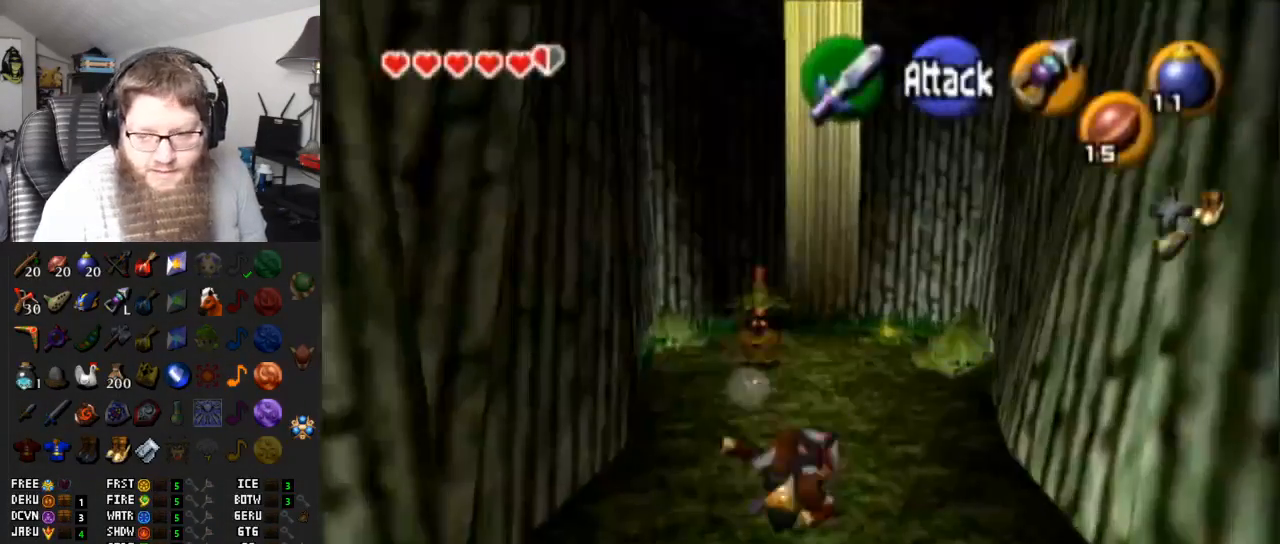
{"buttons": ["L1", "R1"], "left_stick": "center", "right_stick": "center", "events": [[133, "L1", "down"], [233, "R1", "down"], [300, "left_stick", "center"]]}
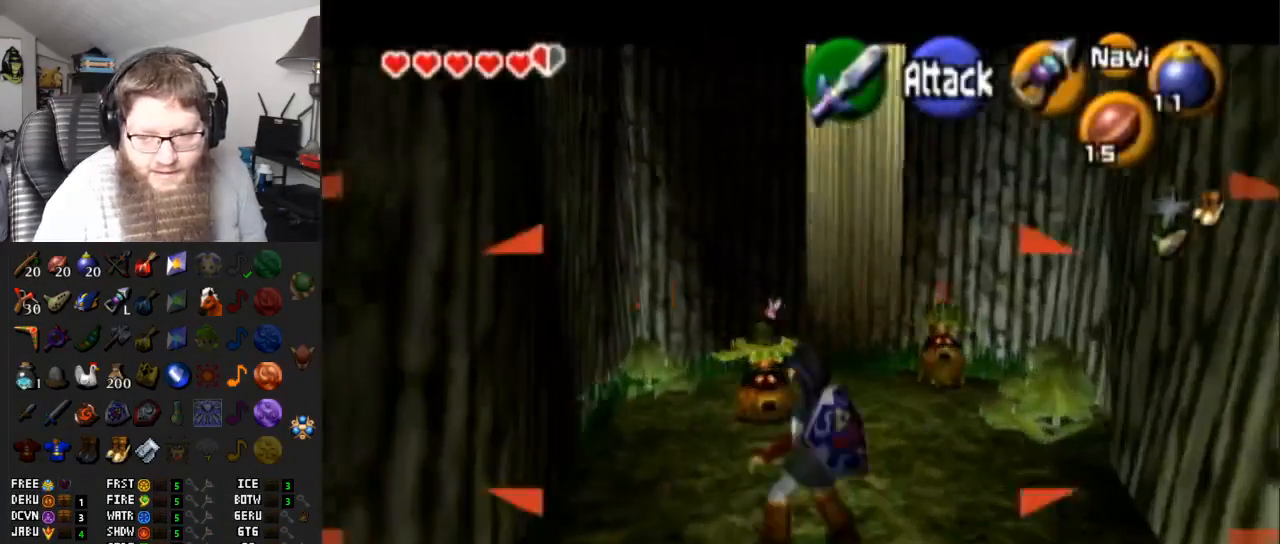
{"buttons": ["L1", "R1"], "left_stick": "center", "right_stick": "center", "events": [[283, "left_stick", "up-left"], [500, "left_stick", "center"]]}
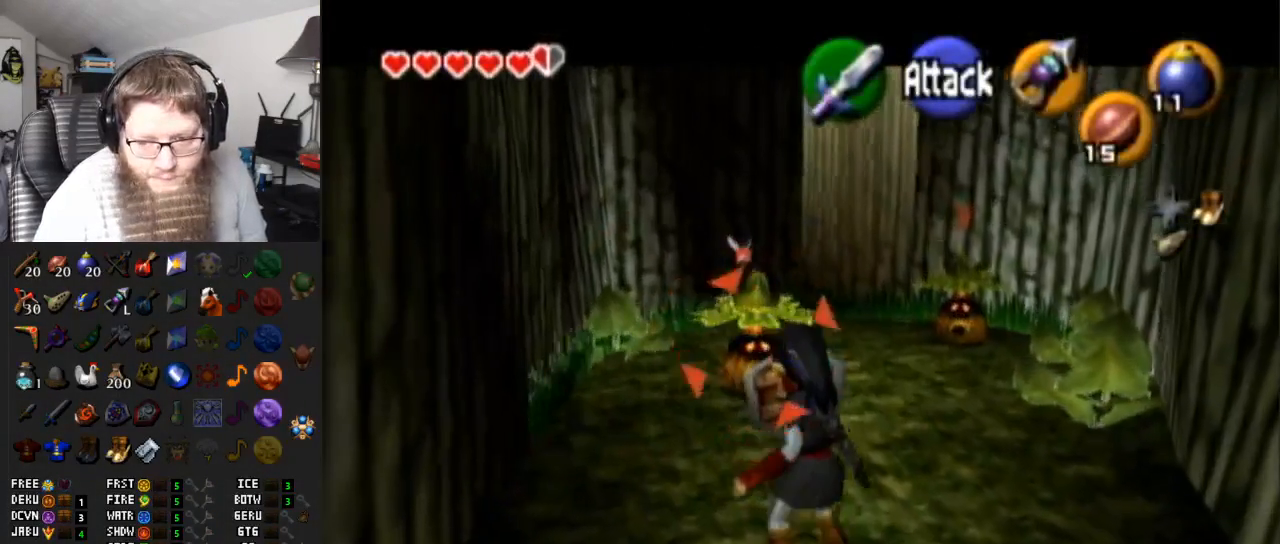
{"buttons": ["L1", "R1"], "left_stick": "center", "right_stick": "center", "events": []}
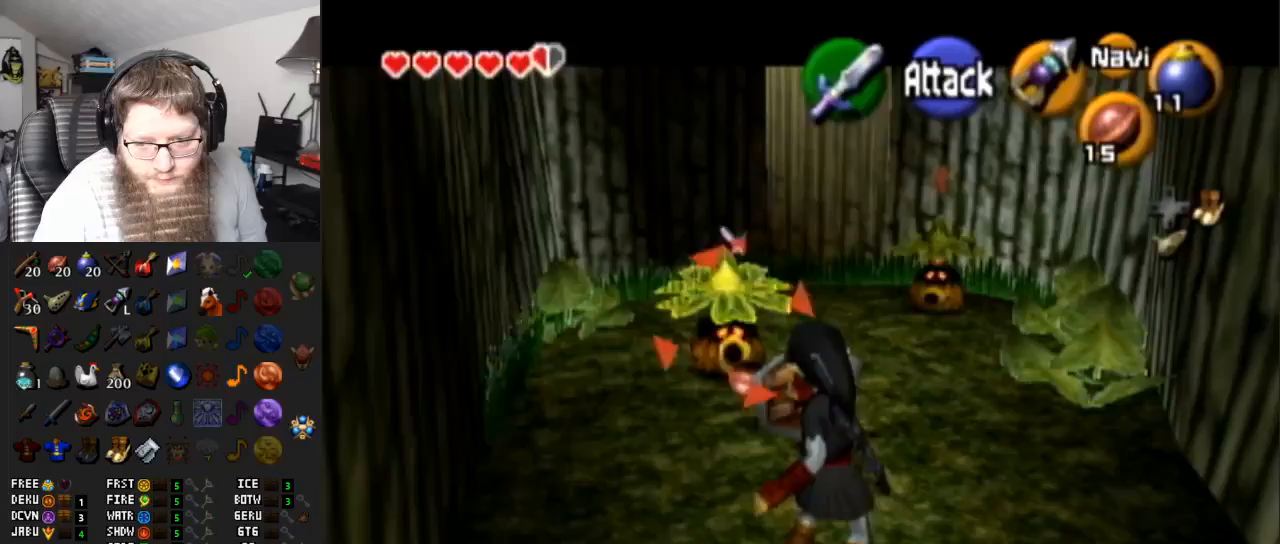
{"buttons": ["L1"], "left_stick": "up-left", "right_stick": "center", "events": [[67, "left_stick", "up-left"], [300, "R1", "up"]]}
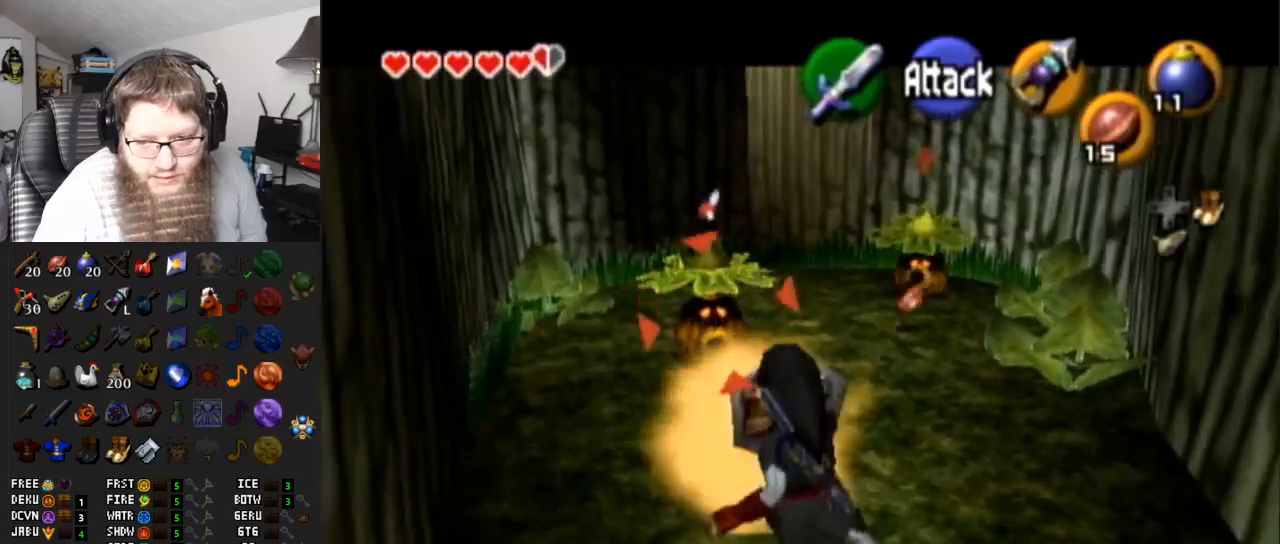
{"buttons": ["A", "L1"], "left_stick": "up", "right_stick": "center", "events": [[67, "A", "down"], [100, "left_stick", "up"]]}
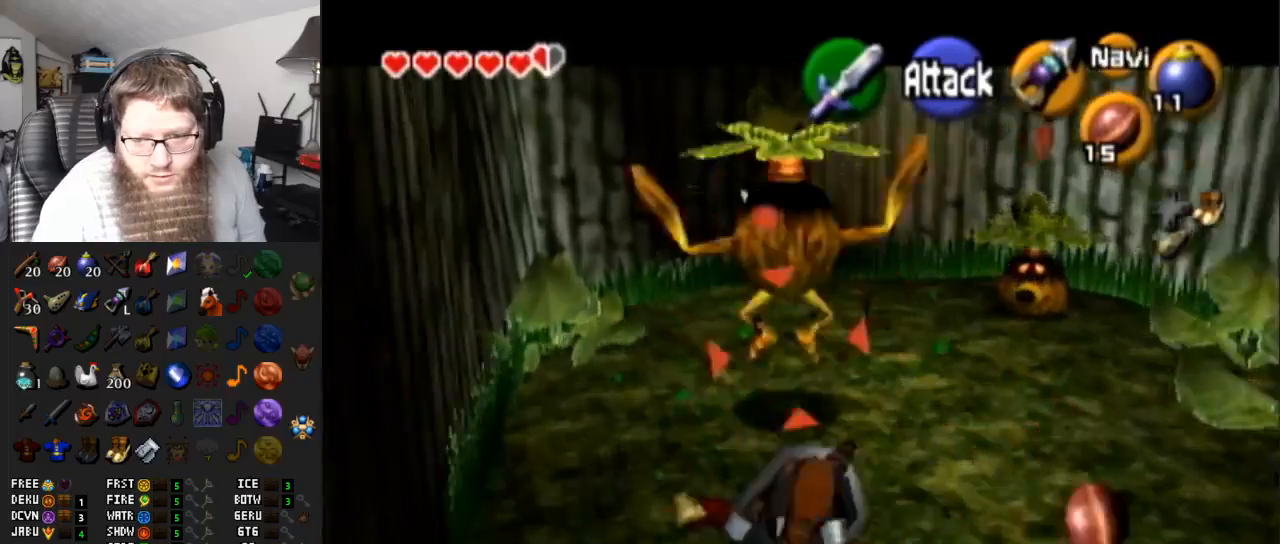
{"buttons": ["L1"], "left_stick": "center", "right_stick": "center", "events": [[33, "A", "up"], [33, "left_stick", "up-right"], [200, "A", "down"], [283, "left_stick", "center"], [300, "A", "up"], [383, "A", "down"], [500, "A", "up"]]}
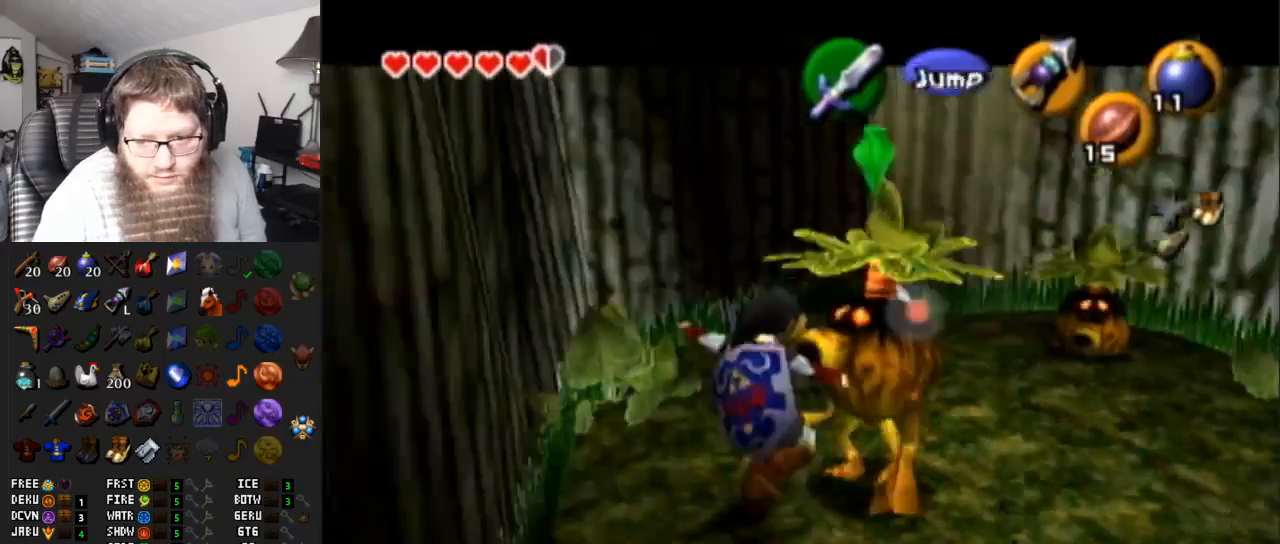
{"buttons": [], "left_stick": "center", "right_stick": "center", "events": [[50, "A", "down"], [133, "A", "up"], [217, "A", "down"], [317, "A", "up"], [317, "L1", "up"], [383, "A", "down"], [500, "A", "up"]]}
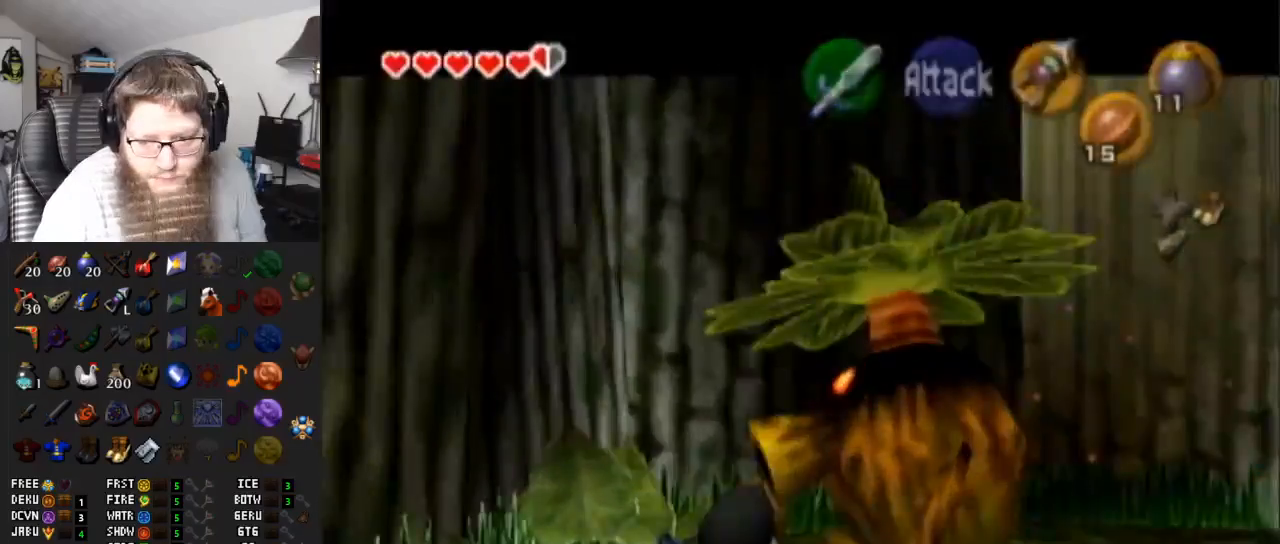
{"buttons": [], "left_stick": "center", "right_stick": "center", "events": [[17, "A", "down"], [100, "B", "down"], [167, "A", "up"], [217, "A", "down"], [217, "B", "up"], [300, "B", "down"], [317, "A", "up"], [350, "B", "up"], [367, "A", "down"], [467, "A", "up"], [467, "B", "down"], [500, "B", "up"]]}